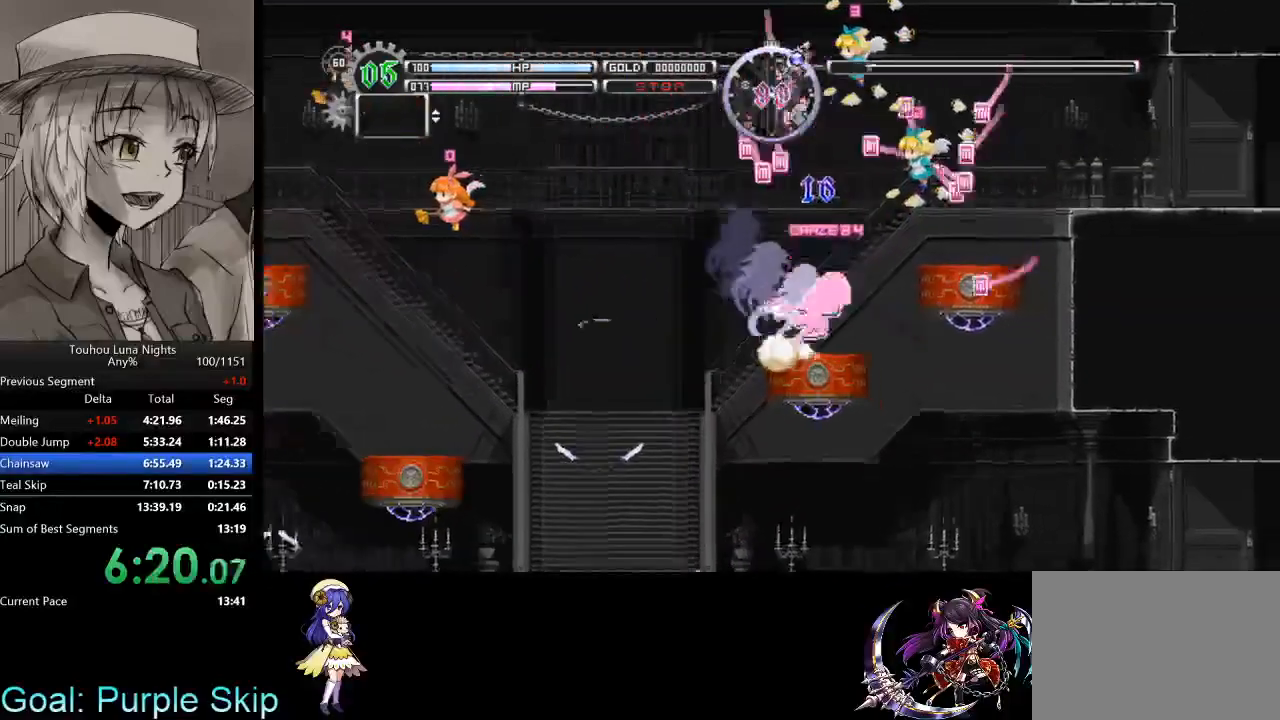
Gameplay with keyboard; each line is a JSON object with the keys held at the frame after it. "events" lists presses ("down") and releases ("up") of "a", "c", "d", "down", "left", "right", "s", "up", "x" and "z" between this image and that frame as [ms after this image, input, new state], when the widget could be followed in between. No other keys are recorded. Mouse input is not recorded. Not read: other_keys.
{"keys": ["right", "x"], "events": [[167, "x", "up"], [500, "x", "down"]]}
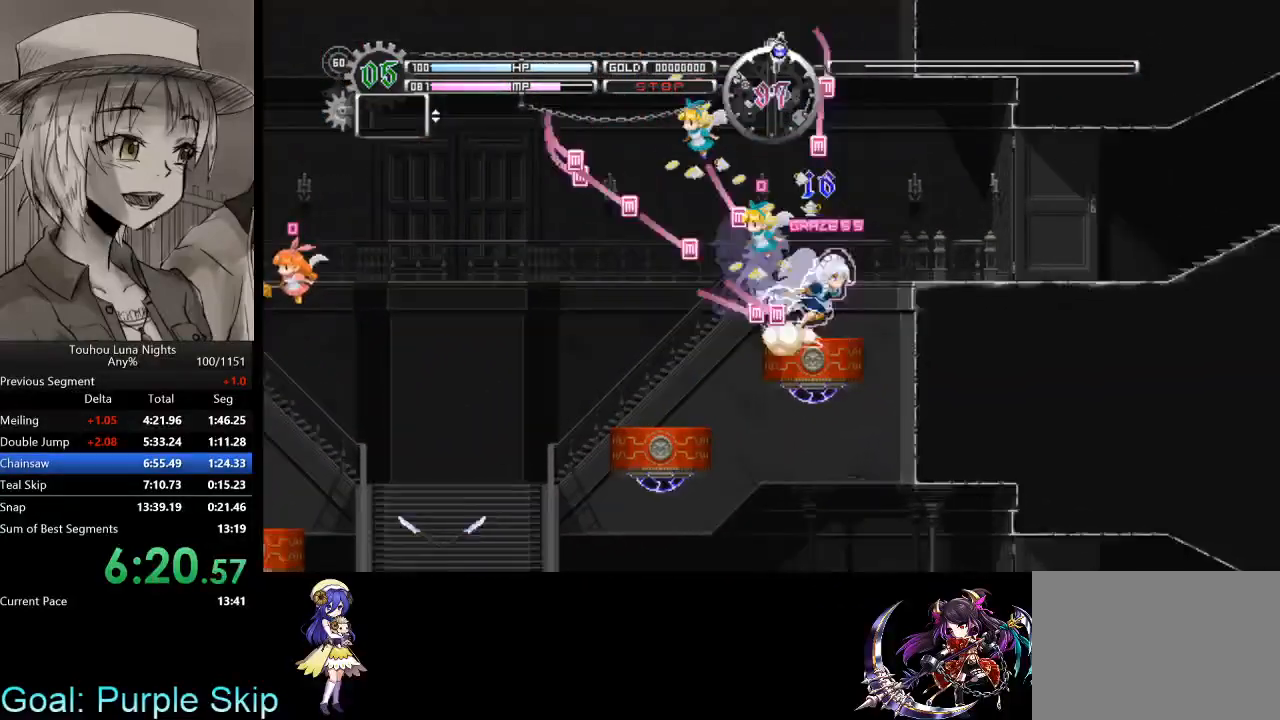
{"keys": ["down", "right", "x"], "events": [[133, "x", "up"], [467, "down", "down"], [500, "x", "down"]]}
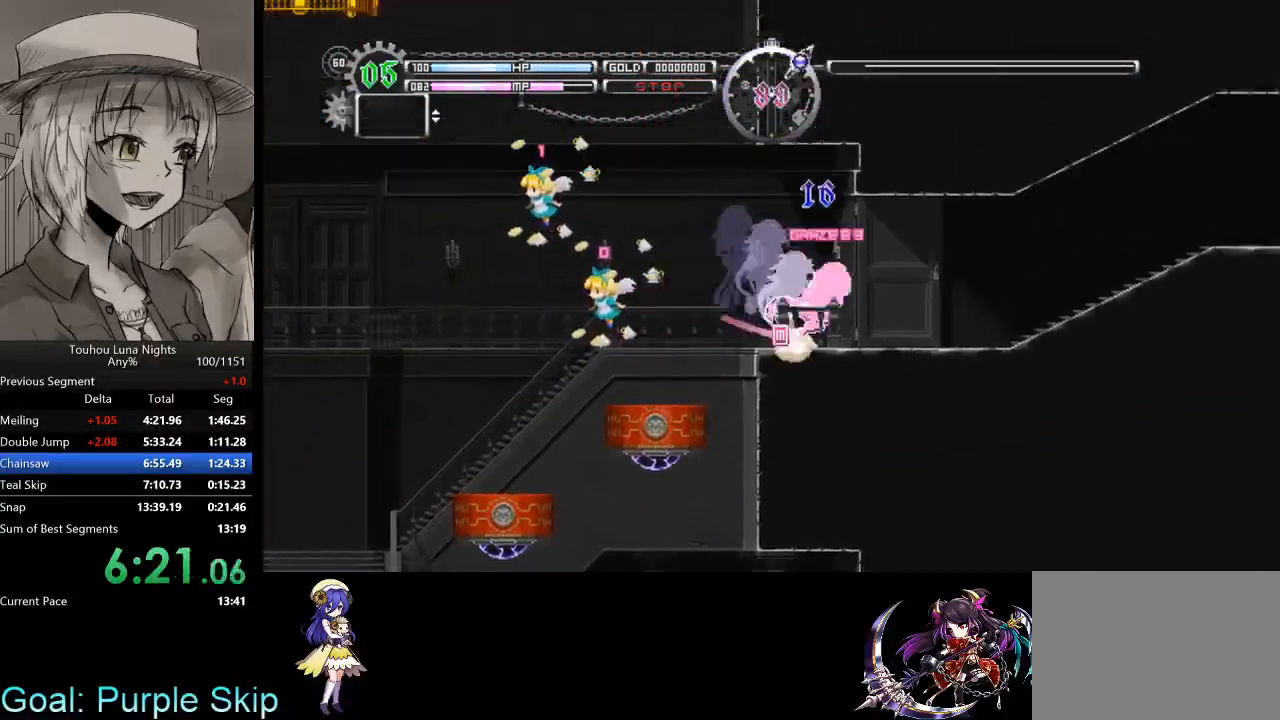
{"keys": ["down", "right", "x"], "events": [[133, "x", "up"], [433, "x", "down"]]}
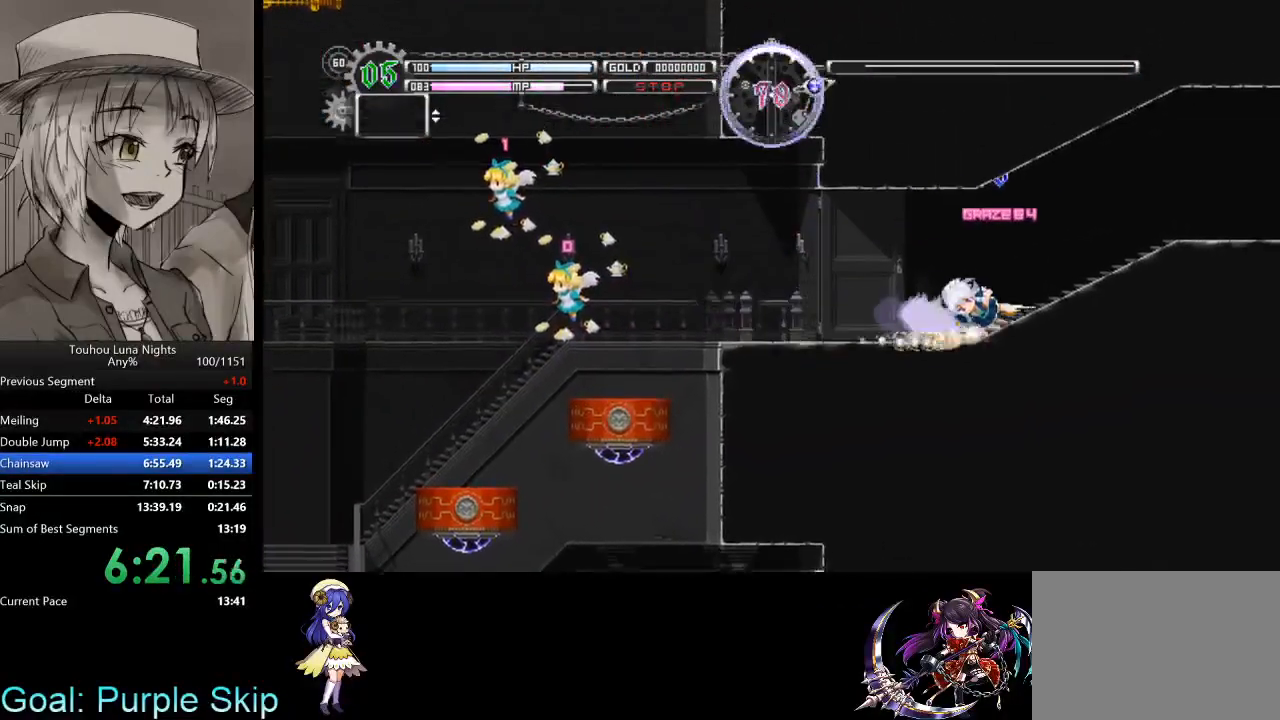
{"keys": ["down", "right"], "events": [[67, "x", "up"], [367, "x", "down"], [500, "x", "up"]]}
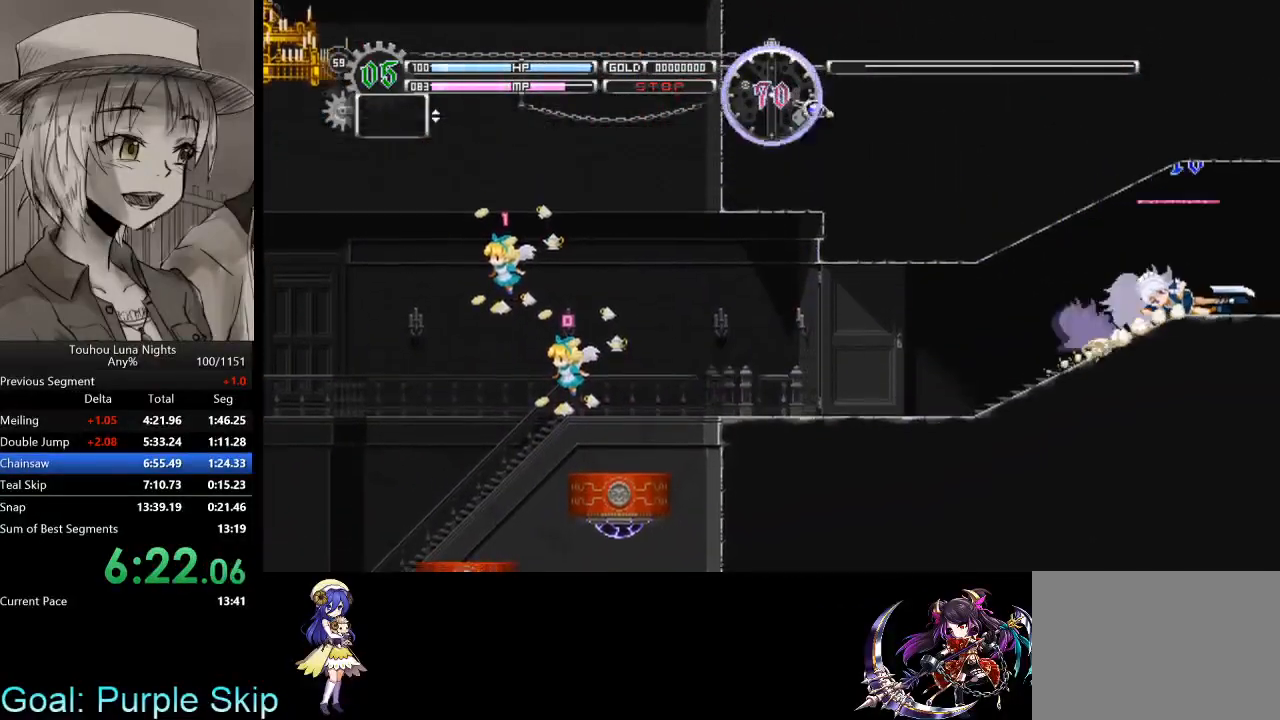
{"keys": ["right"], "events": [[267, "x", "down"], [400, "down", "up"], [400, "x", "up"]]}
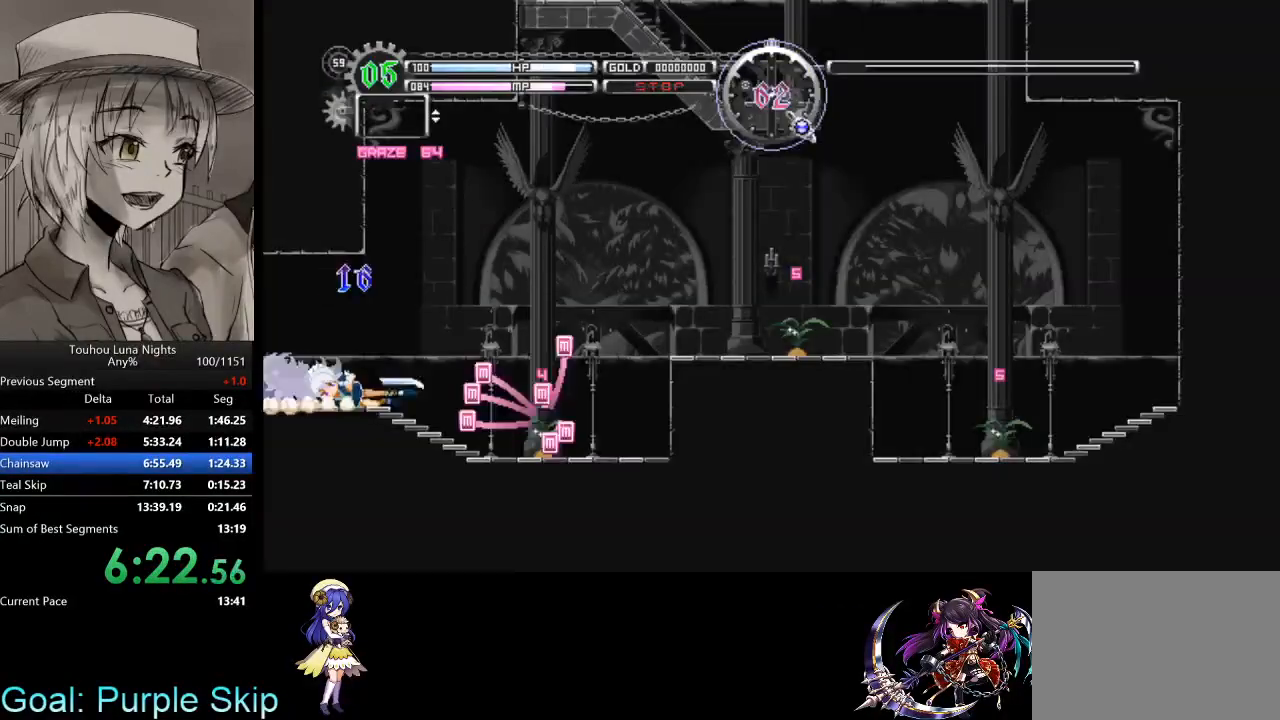
{"keys": ["right"], "events": [[233, "x", "down"], [367, "x", "up"]]}
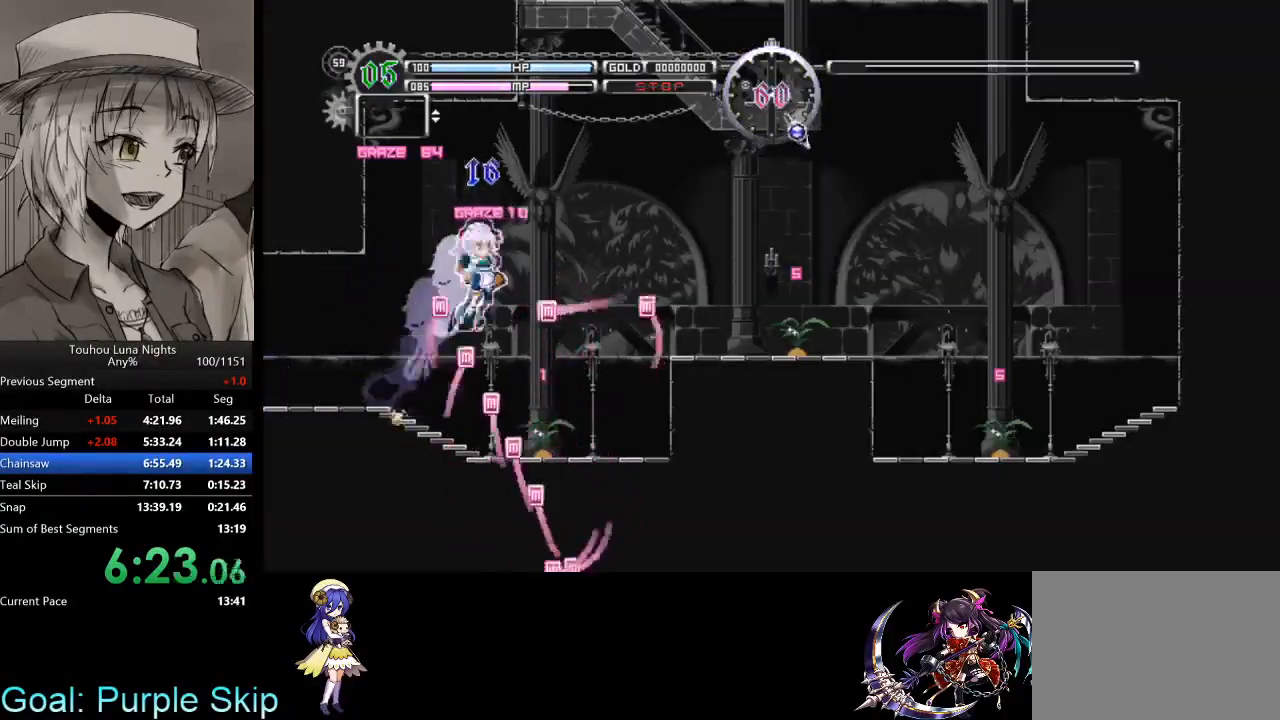
{"keys": ["right"], "events": [[100, "x", "down"], [200, "x", "up"]]}
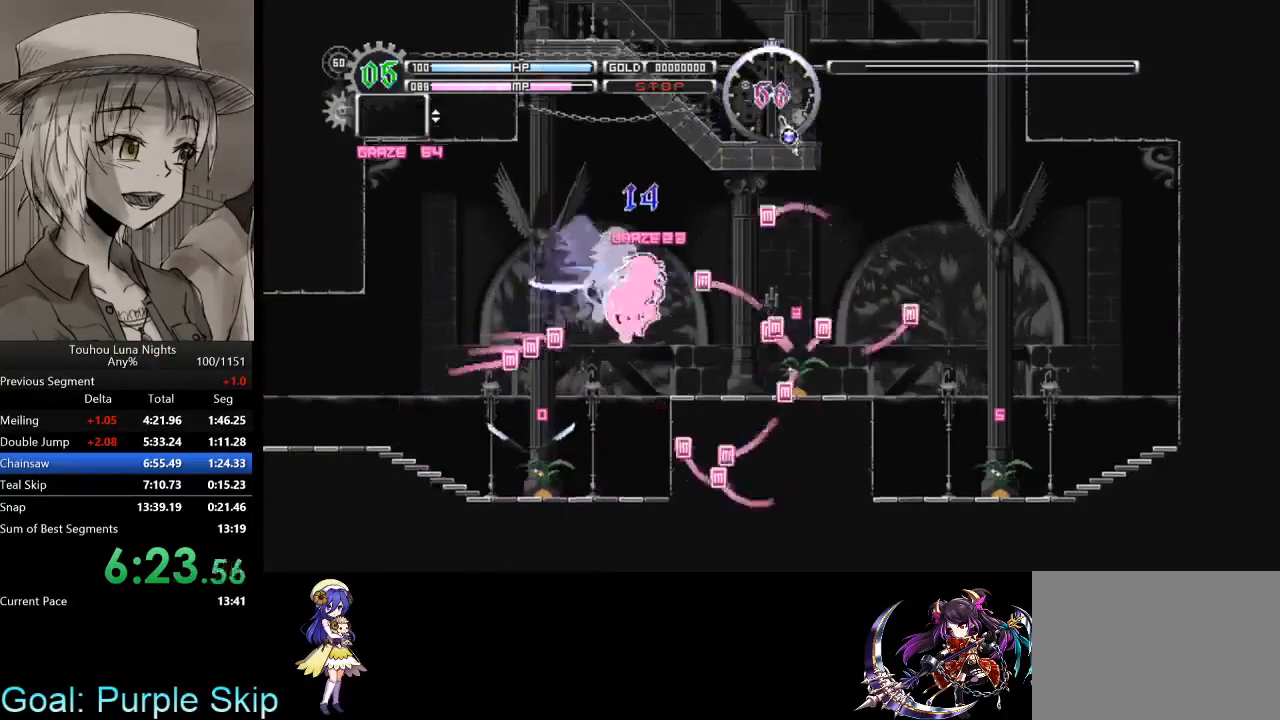
{"keys": ["right", "x"], "events": [[233, "x", "down"]]}
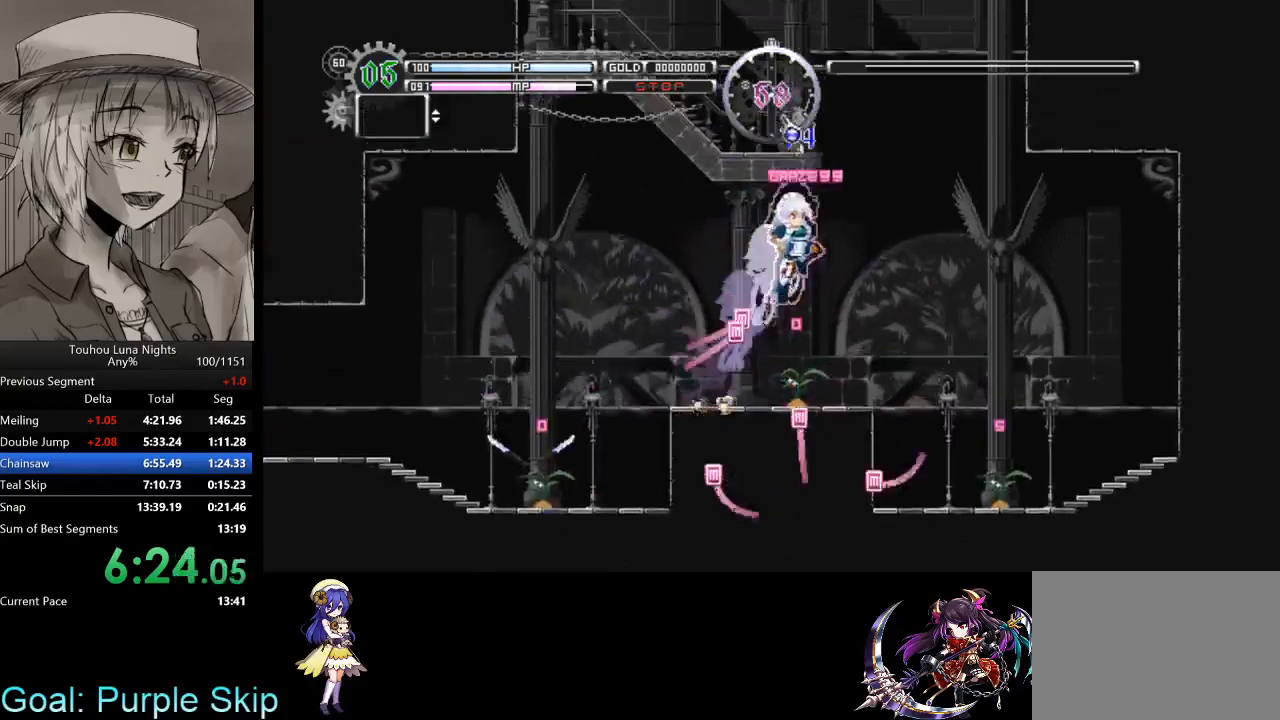
{"keys": ["down", "left", "x"], "events": [[67, "x", "up"], [100, "x", "down"], [133, "down", "down"], [200, "left", "down"], [200, "right", "up"], [300, "z", "down"], [467, "z", "up"]]}
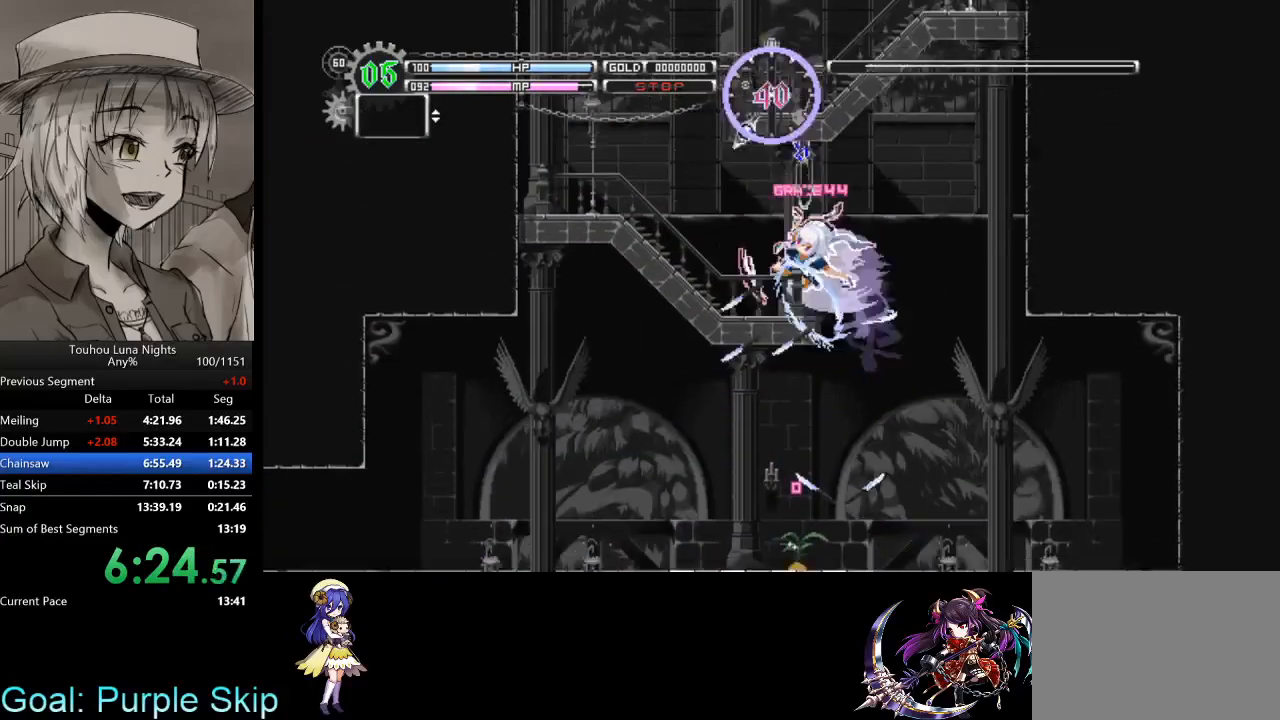
{"keys": ["right", "x"], "events": [[33, "down", "up"], [33, "x", "up"], [200, "x", "down"], [300, "x", "up"], [400, "right", "down"], [400, "x", "down"], [433, "left", "up"]]}
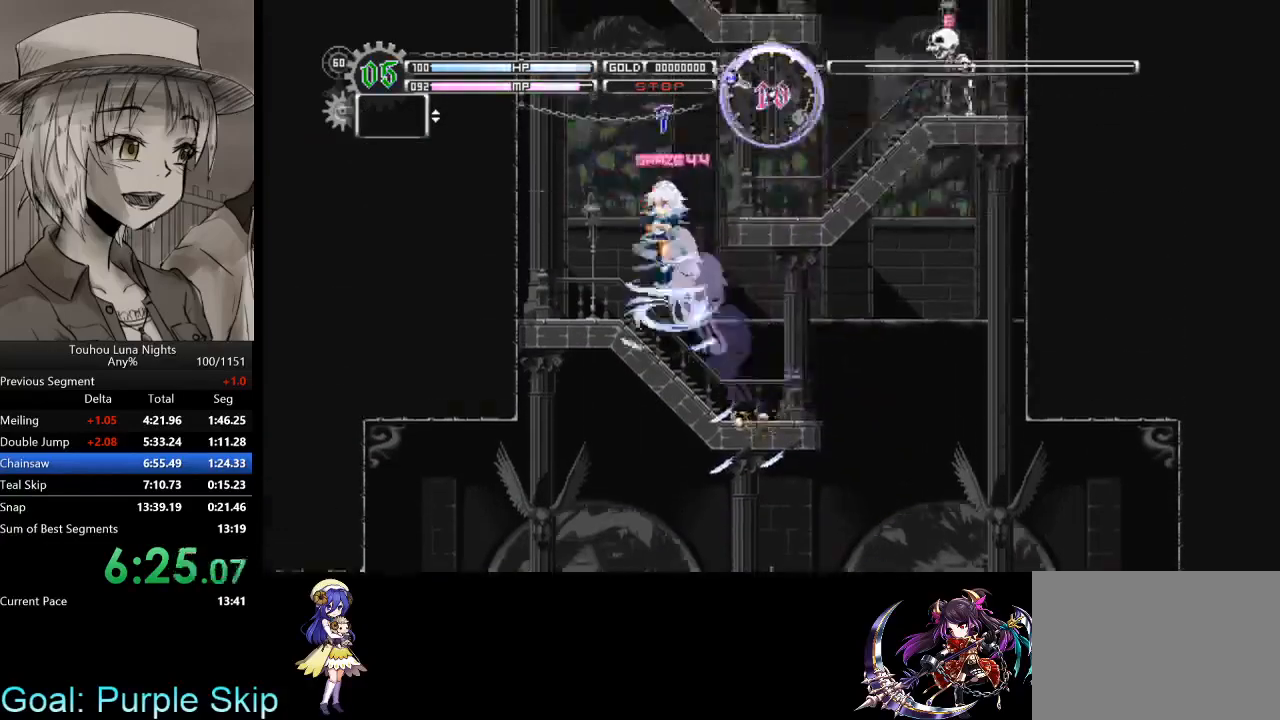
{"keys": ["right", "x"], "events": [[33, "c", "down"], [133, "c", "up"], [133, "x", "up"], [400, "x", "down"]]}
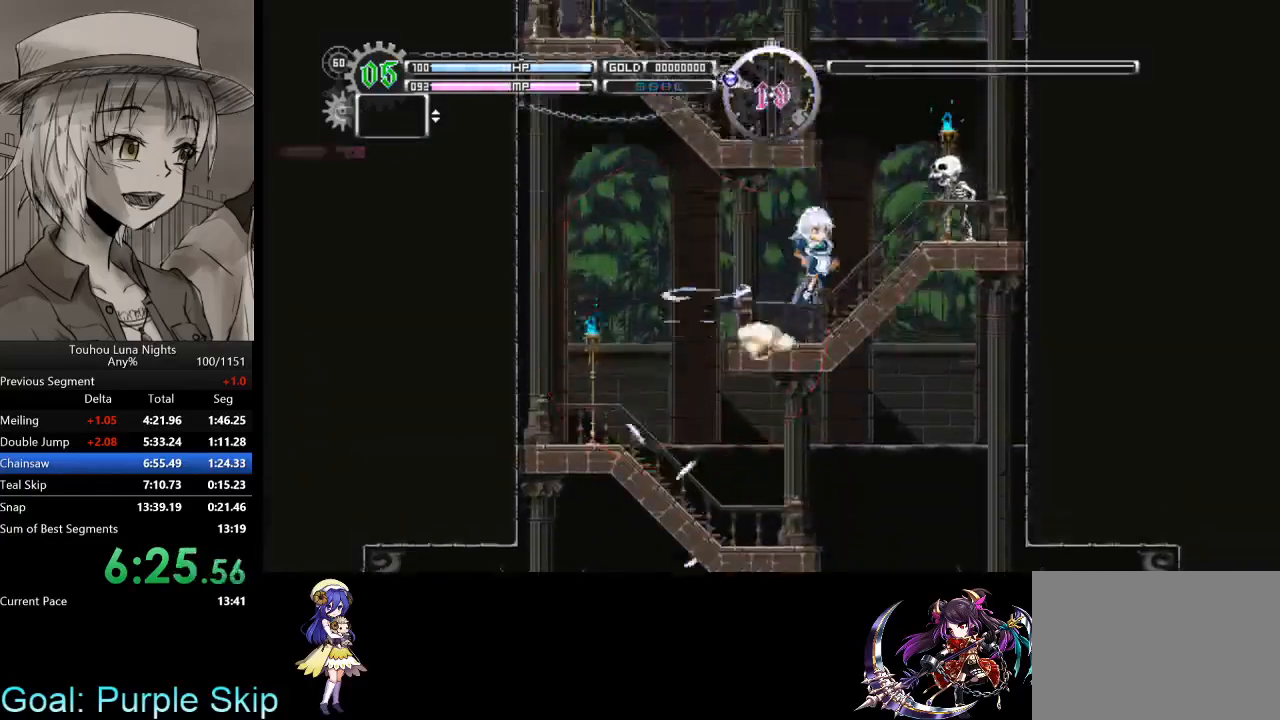
{"keys": ["left"], "events": [[67, "x", "up"], [100, "right", "up"], [133, "left", "down"], [133, "x", "down"], [333, "x", "up"]]}
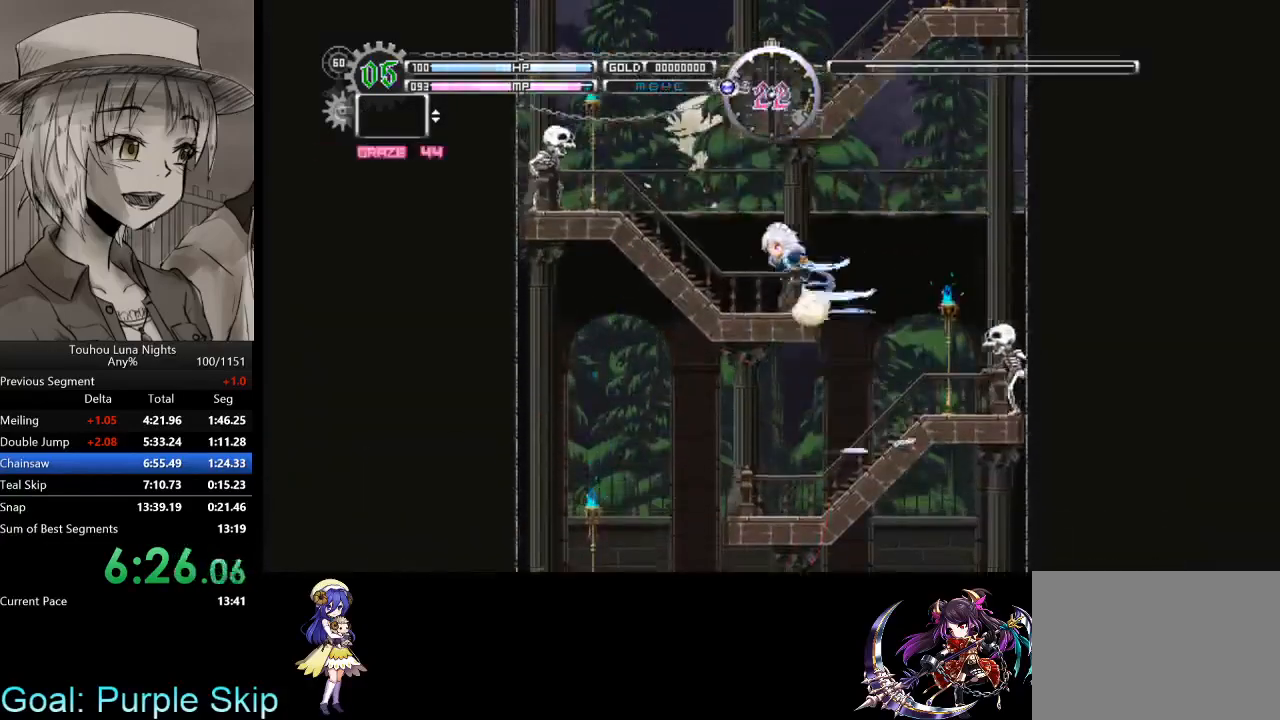
{"keys": ["right", "x"], "events": [[100, "x", "down"], [267, "x", "up"], [367, "right", "down"], [367, "x", "down"], [400, "left", "up"]]}
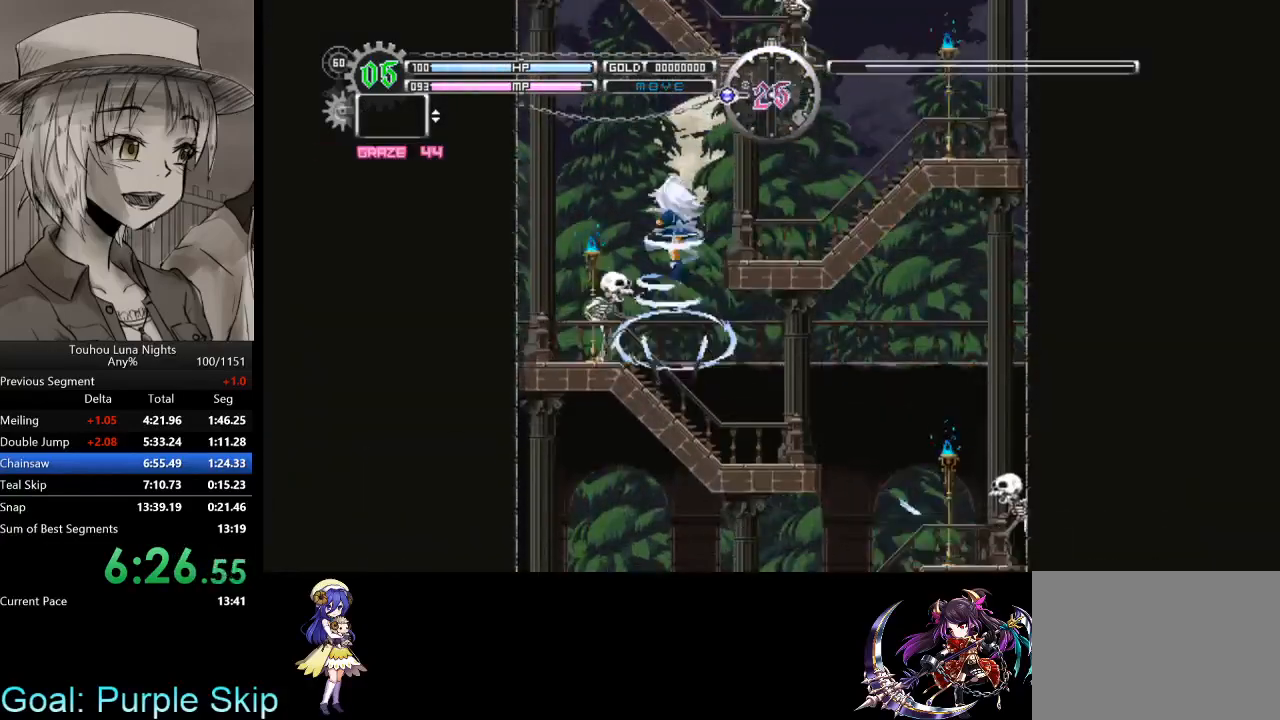
{"keys": ["right"], "events": [[100, "x", "up"]]}
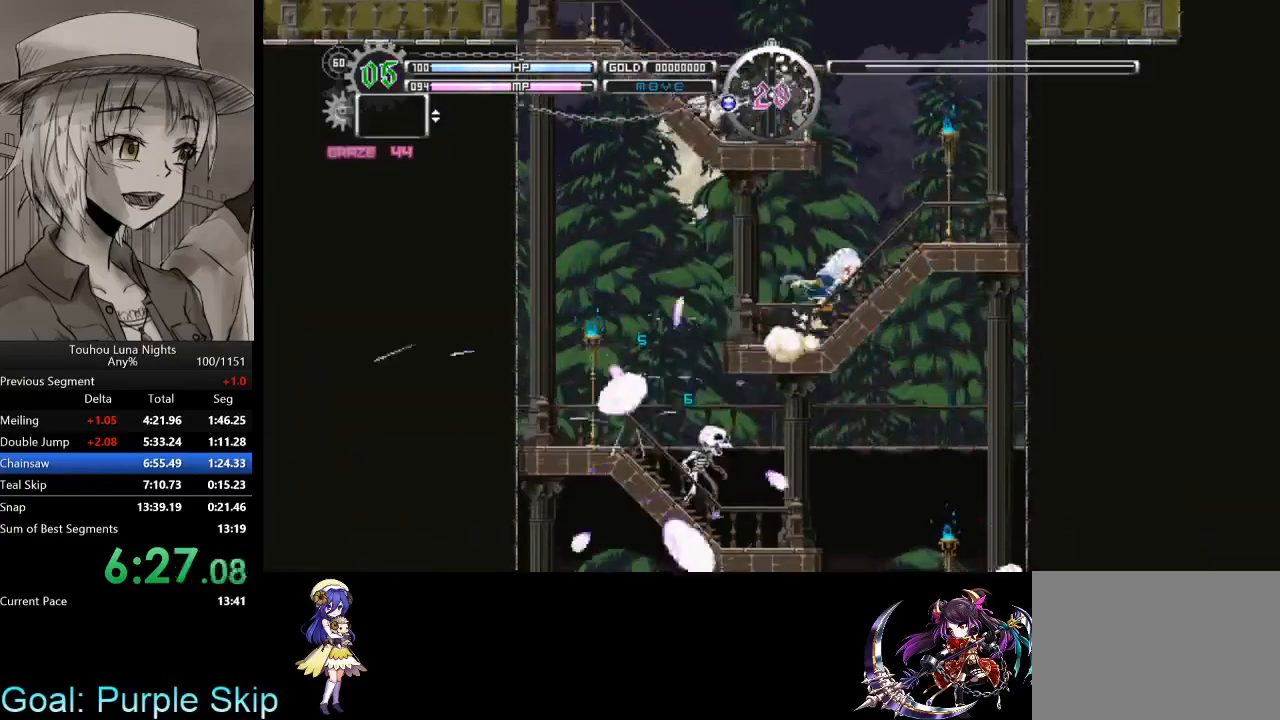
{"keys": ["left", "x"], "events": [[233, "x", "down"], [300, "left", "down"], [333, "right", "up"], [367, "x", "up"], [433, "x", "down"]]}
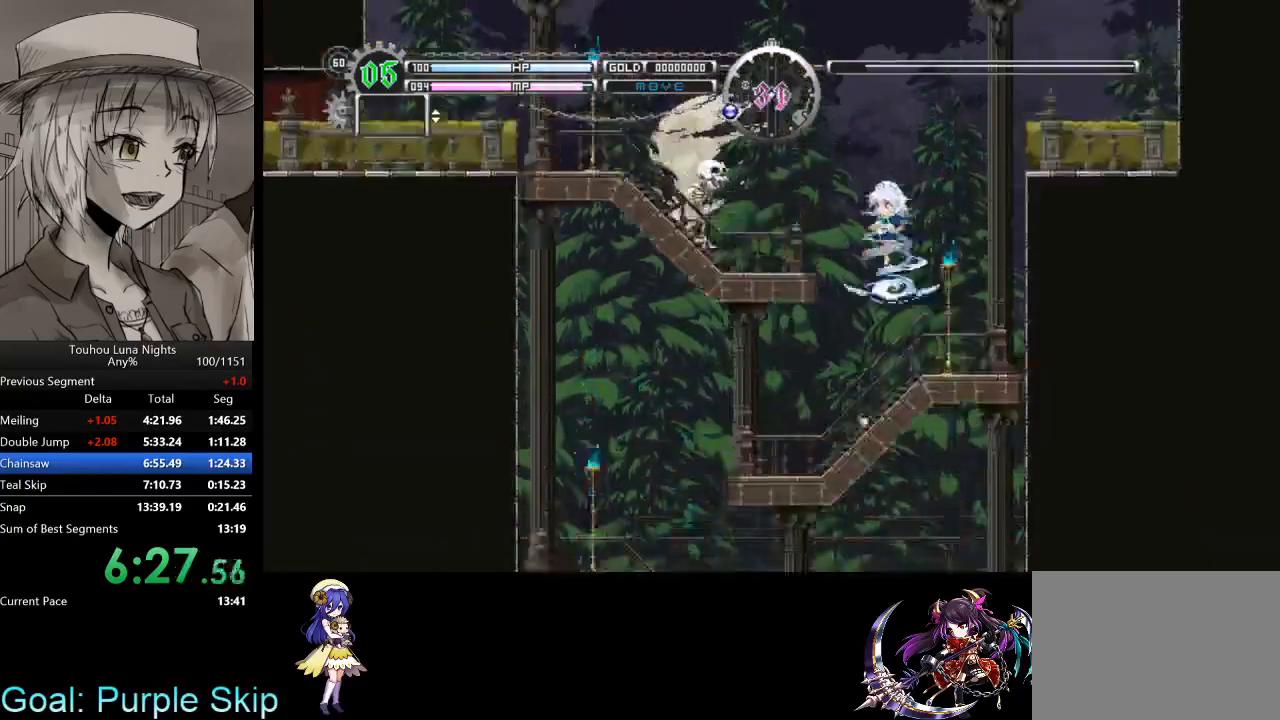
{"keys": ["left", "x"], "events": [[67, "x", "up"], [433, "x", "down"]]}
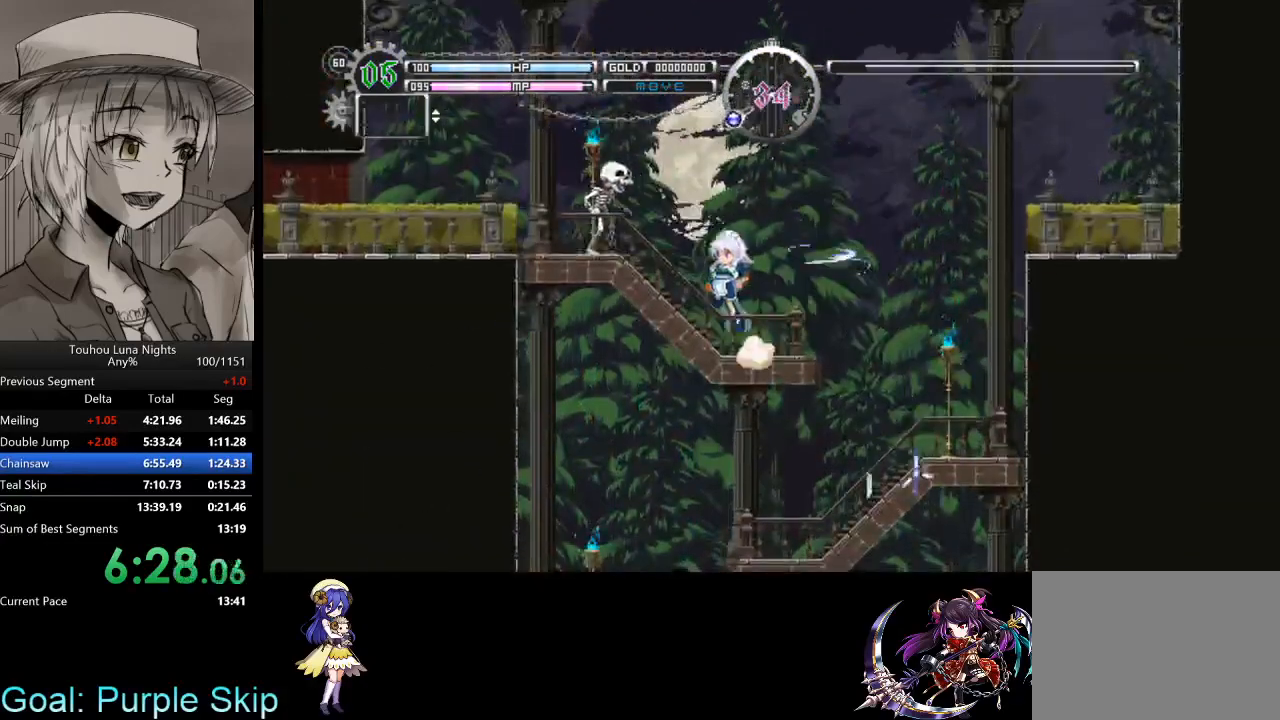
{"keys": ["left"], "events": [[100, "x", "up"], [167, "x", "down"], [500, "x", "up"]]}
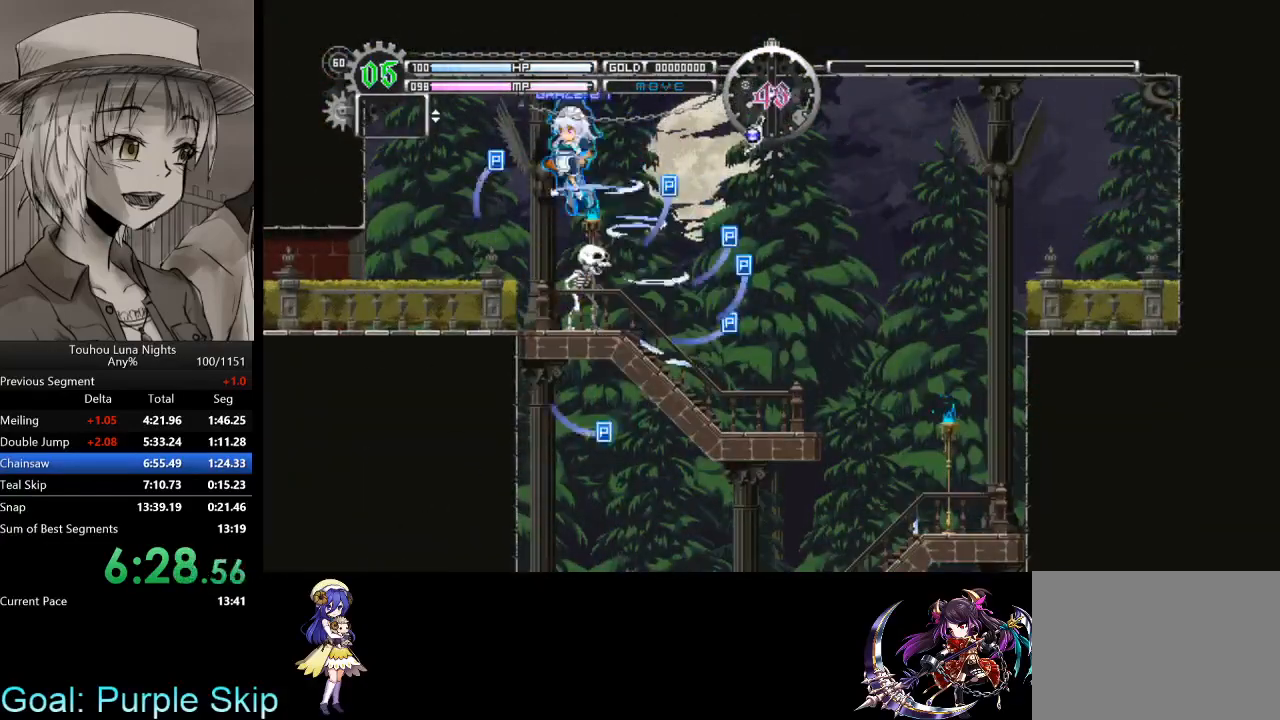
{"keys": ["down", "left", "x"], "events": [[367, "down", "down"], [433, "x", "down"]]}
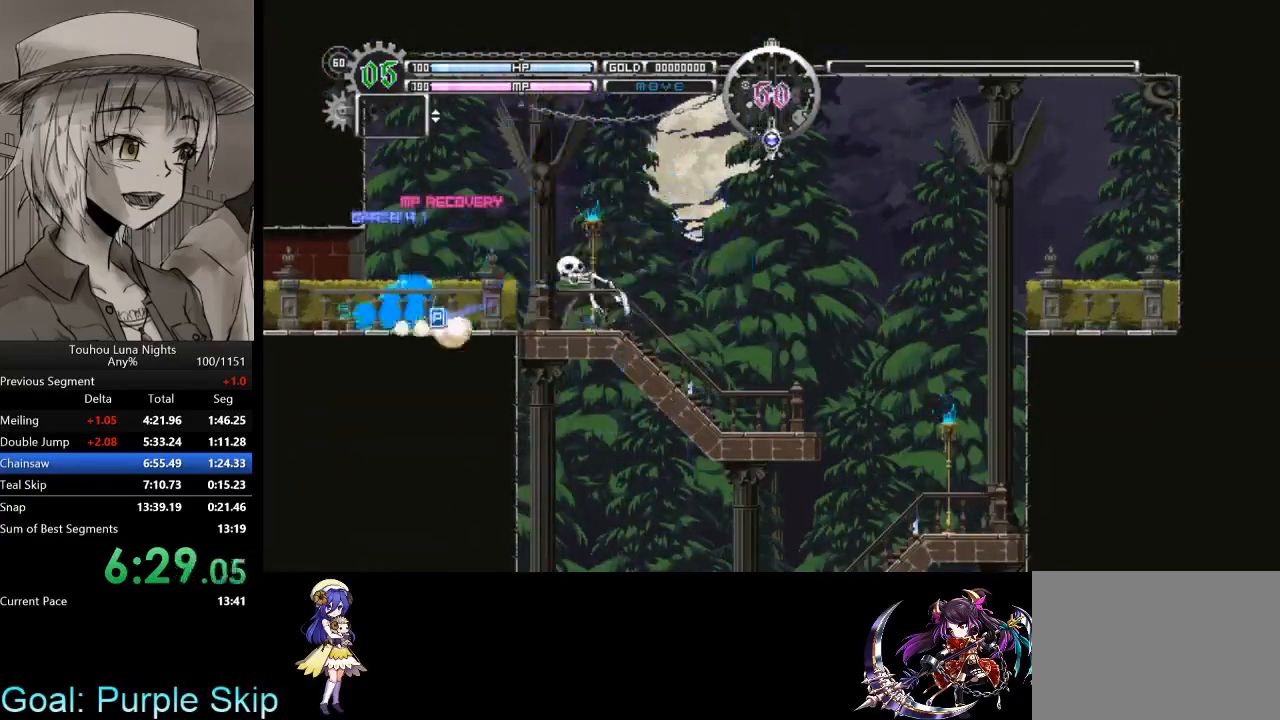
{"keys": ["left"], "events": [[133, "x", "up"], [167, "down", "up"]]}
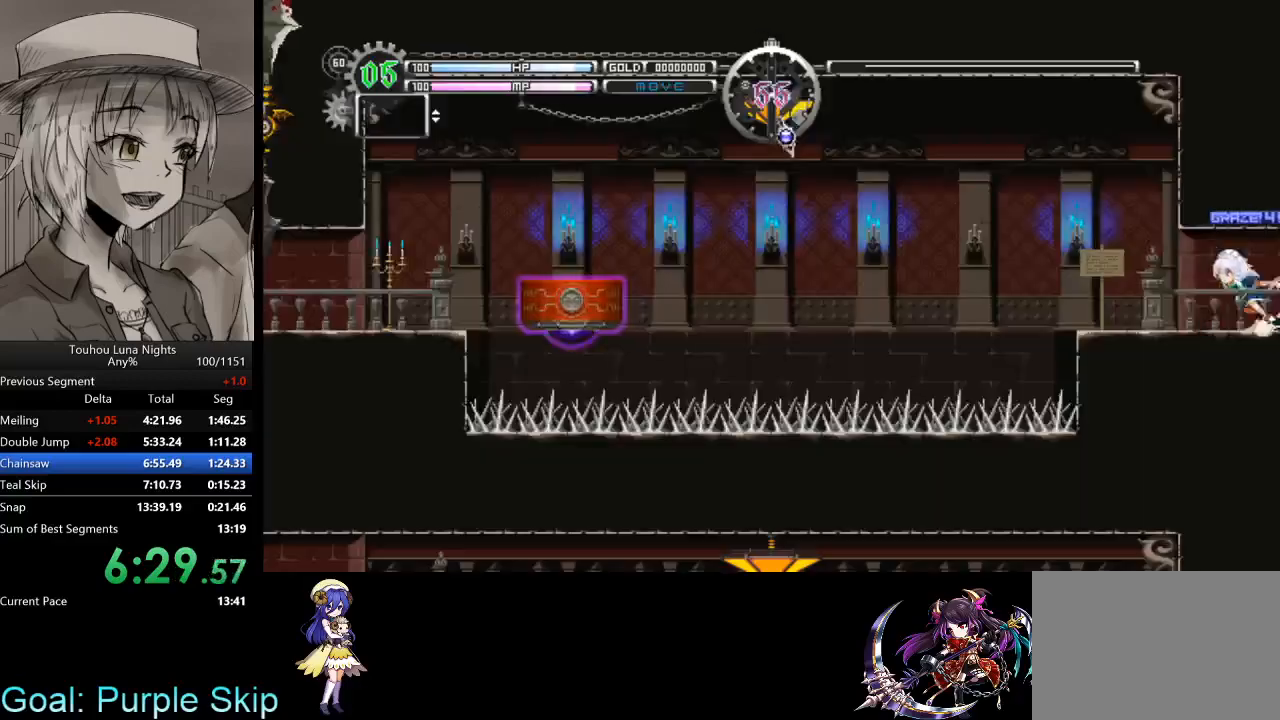
{"keys": ["down", "left", "x"], "events": [[367, "x", "down"], [500, "down", "down"]]}
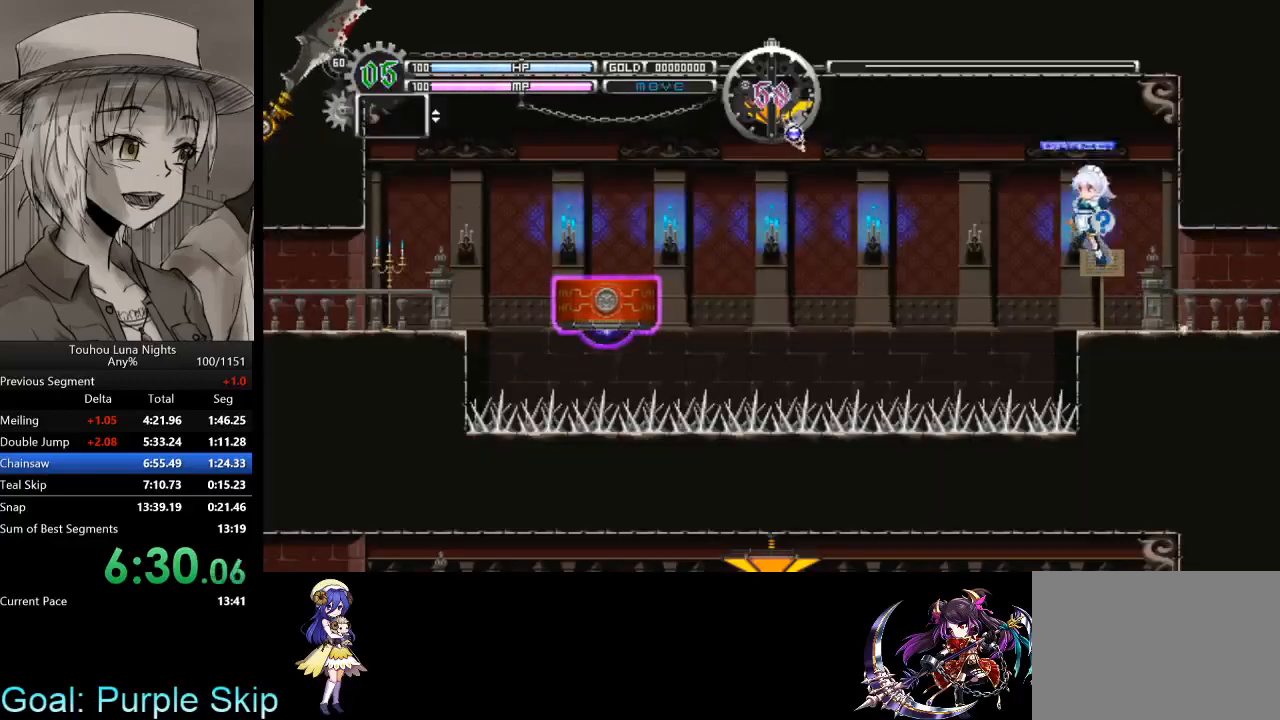
{"keys": ["down", "left", "x"], "events": [[400, "z", "down"], [467, "z", "up"]]}
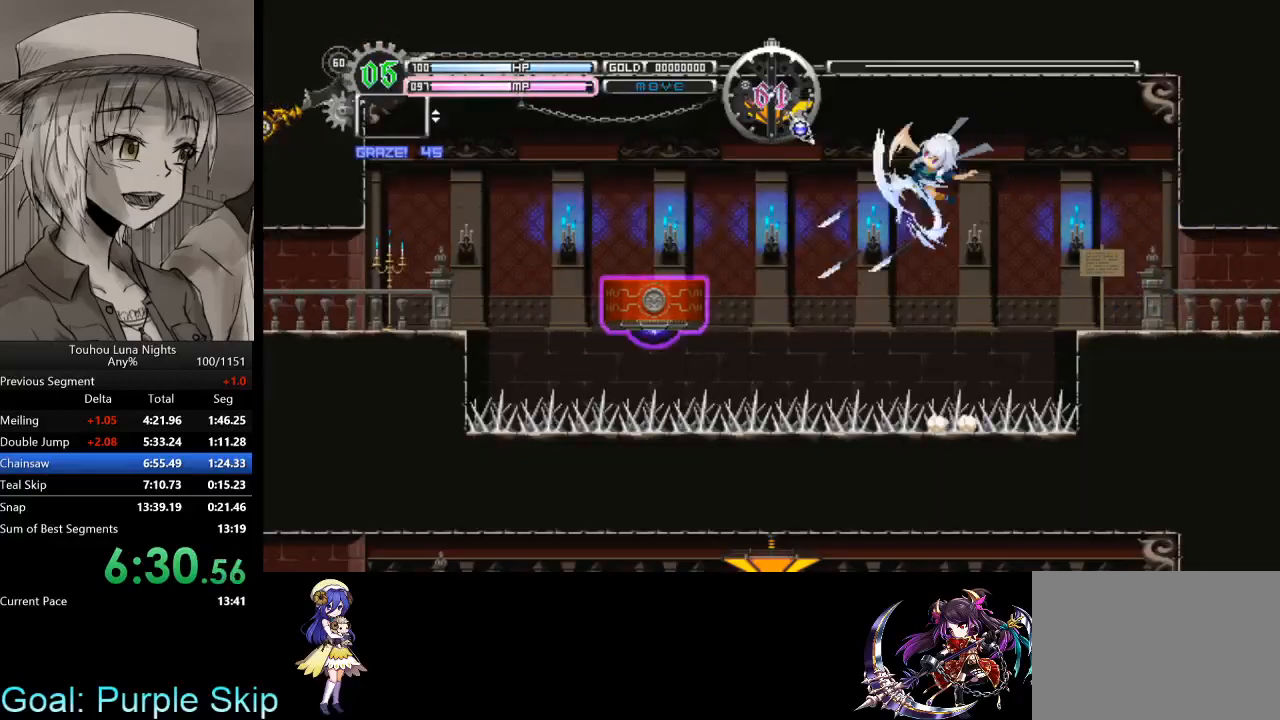
{"keys": ["down", "left", "x"], "events": [[67, "z", "down"], [200, "z", "up"], [300, "z", "down"], [433, "z", "up"]]}
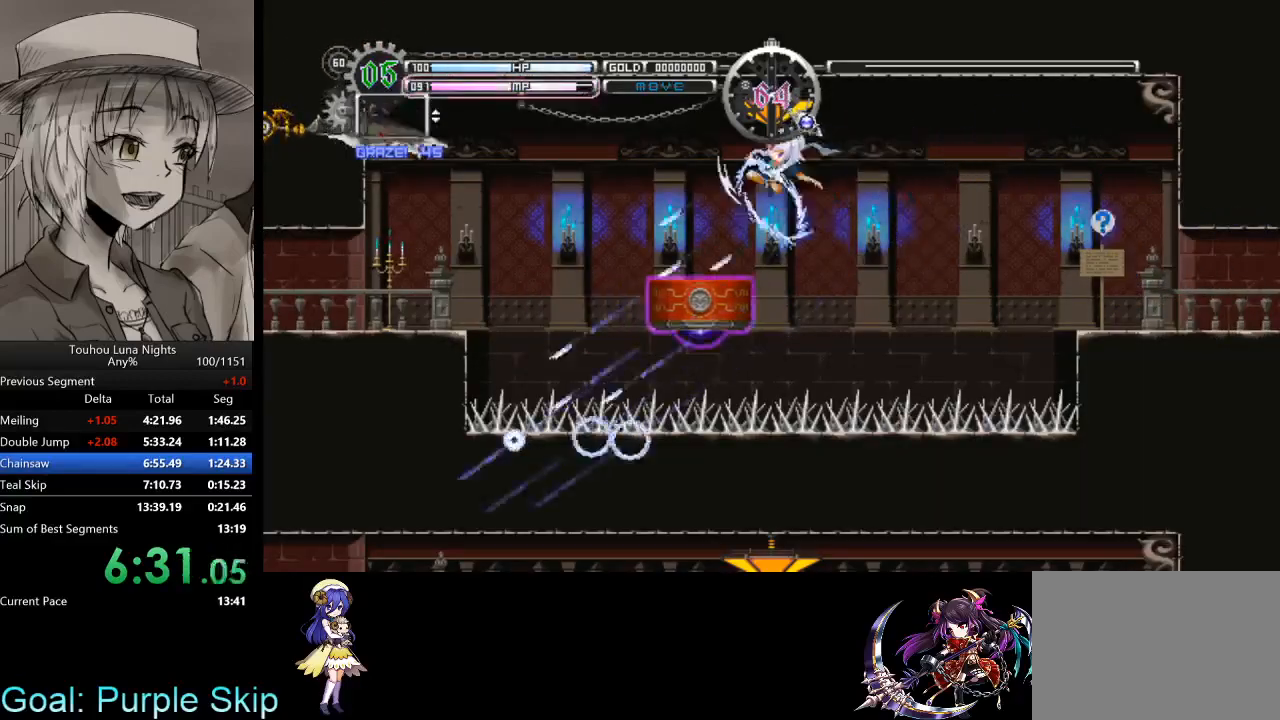
{"keys": ["left", "x"], "events": [[33, "z", "down"], [167, "z", "up"], [233, "x", "up"], [267, "down", "up"], [500, "x", "down"]]}
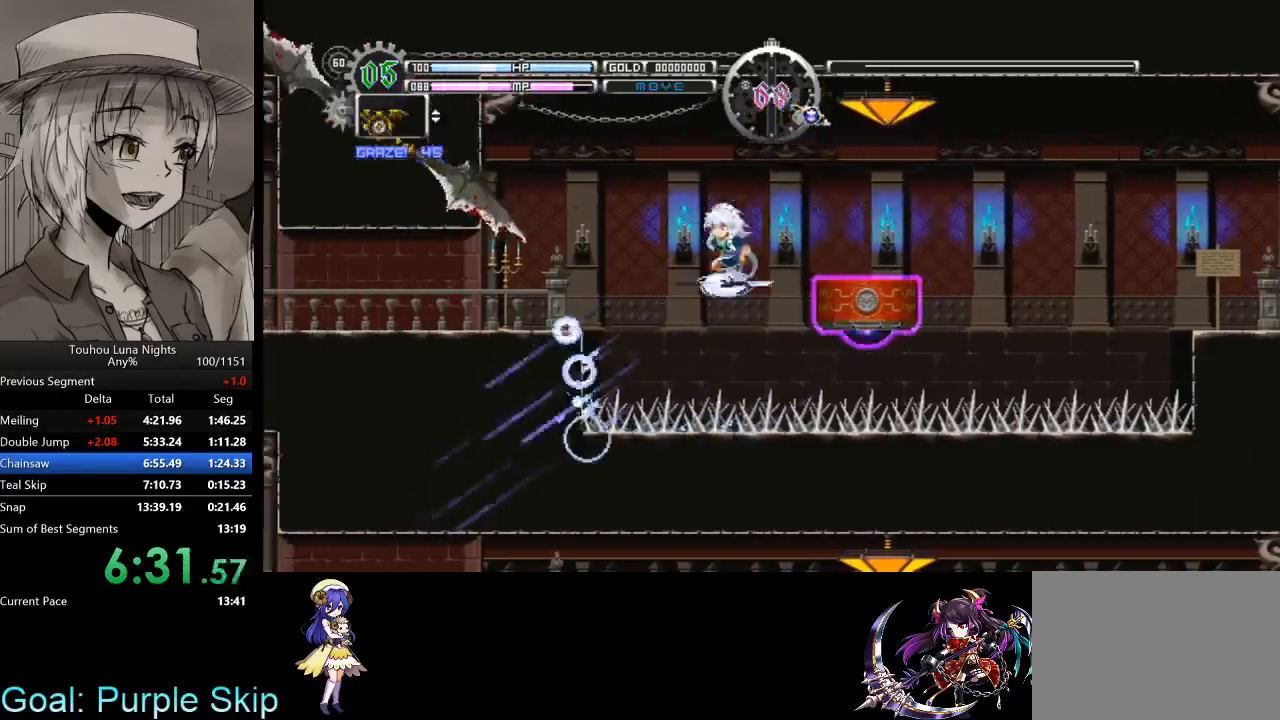
{"keys": ["left"], "events": [[233, "x", "up"]]}
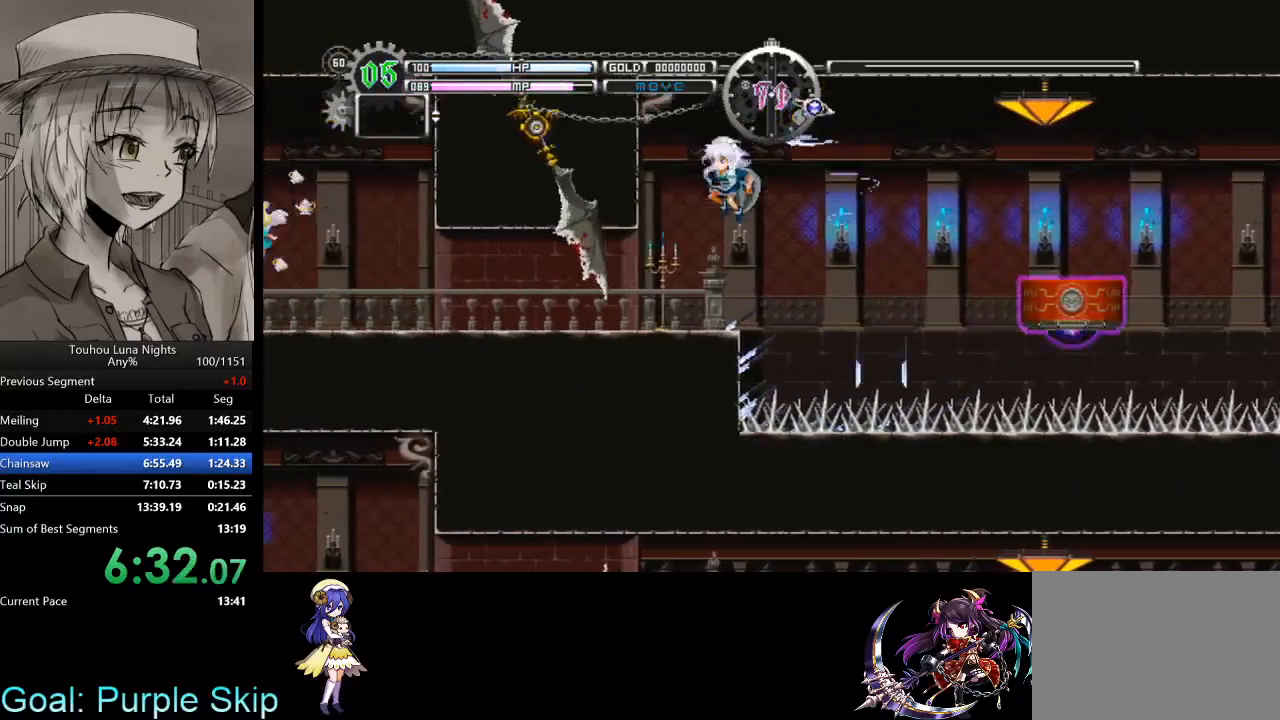
{"keys": ["left"], "events": []}
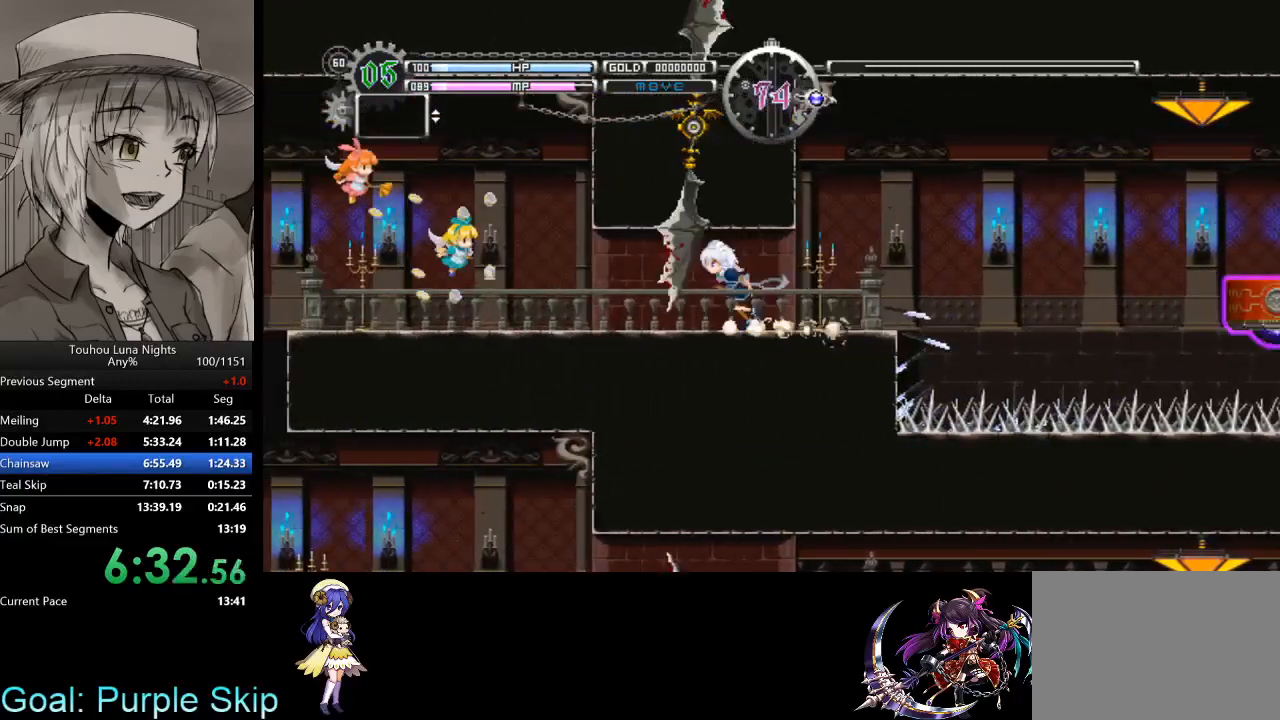
{"keys": ["down", "x"], "events": [[33, "down", "down"], [33, "x", "down"], [267, "left", "up"], [267, "x", "up"], [500, "x", "down"]]}
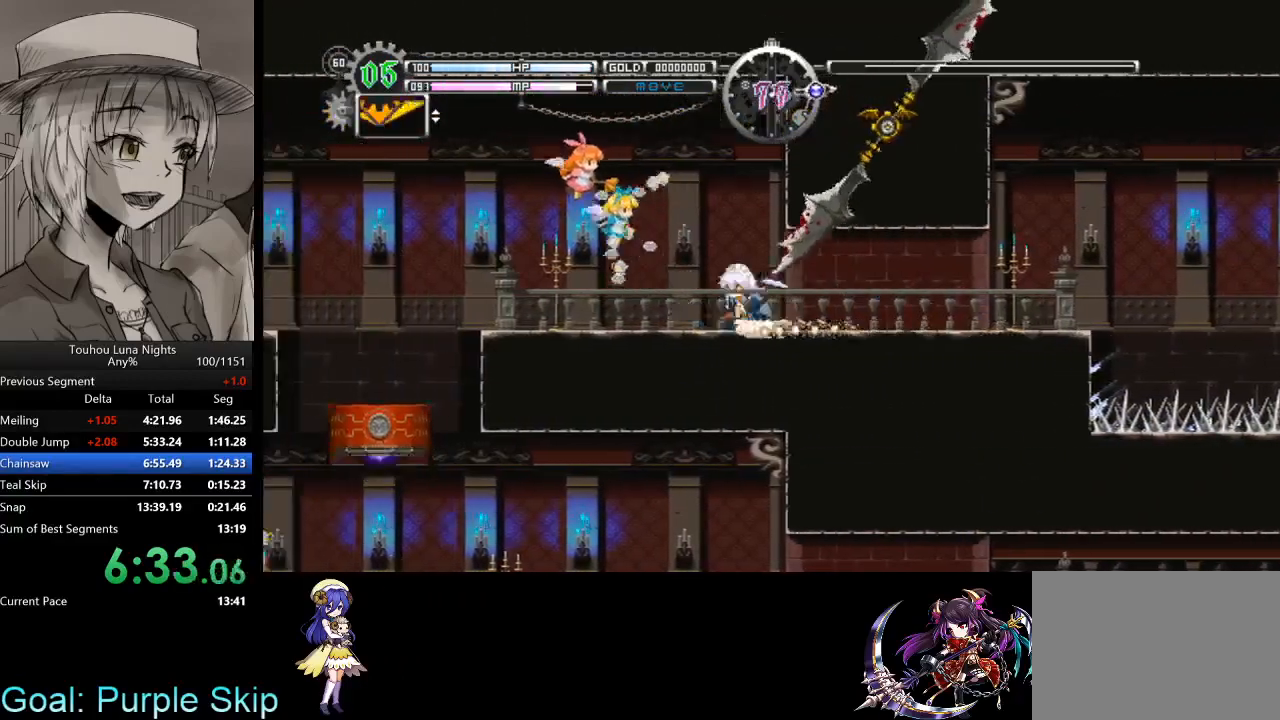
{"keys": ["down", "x"], "events": [[200, "x", "up"], [433, "x", "down"]]}
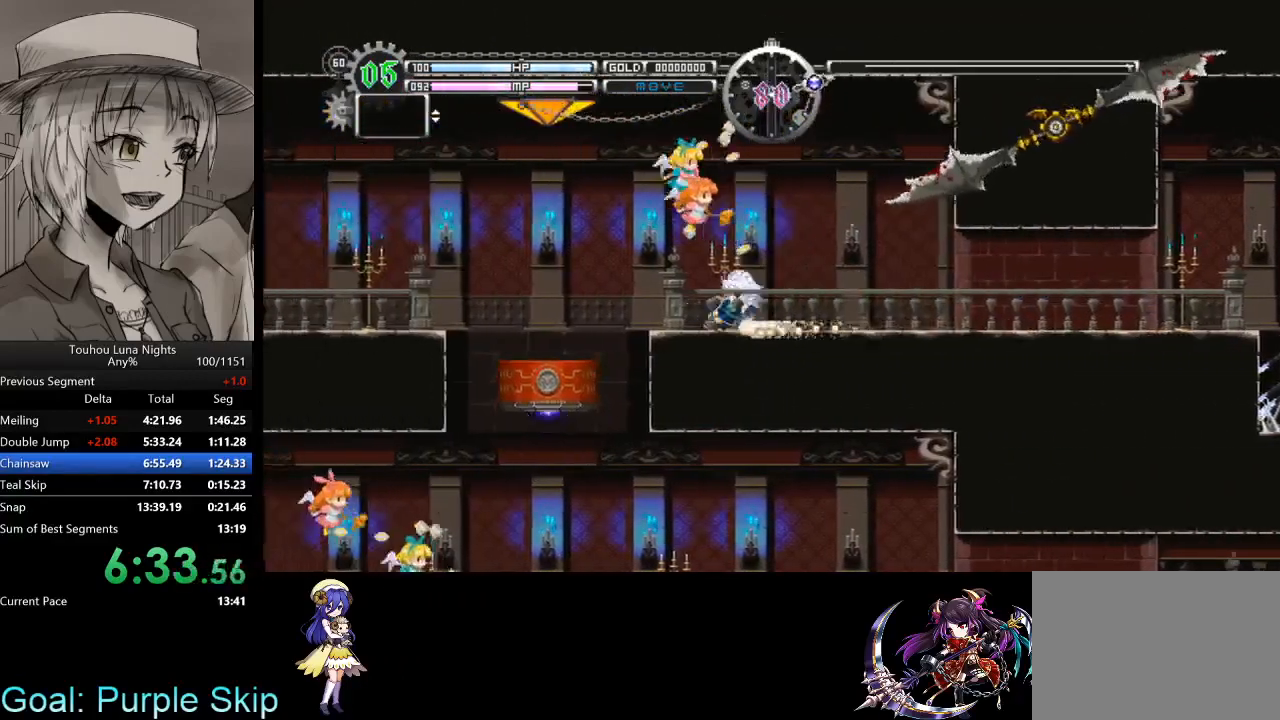
{"keys": ["right"], "events": [[267, "c", "down"], [267, "down", "up"], [267, "right", "down"], [267, "x", "up"], [367, "c", "up"]]}
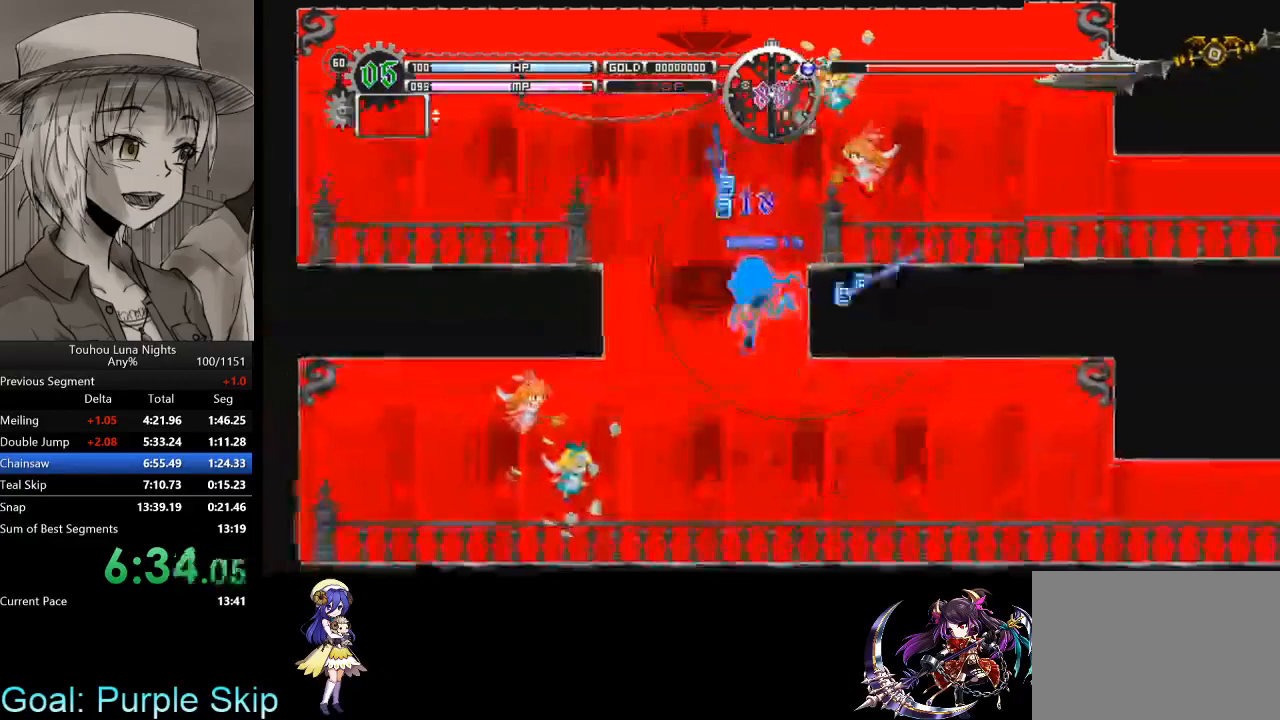
{"keys": ["right"], "events": []}
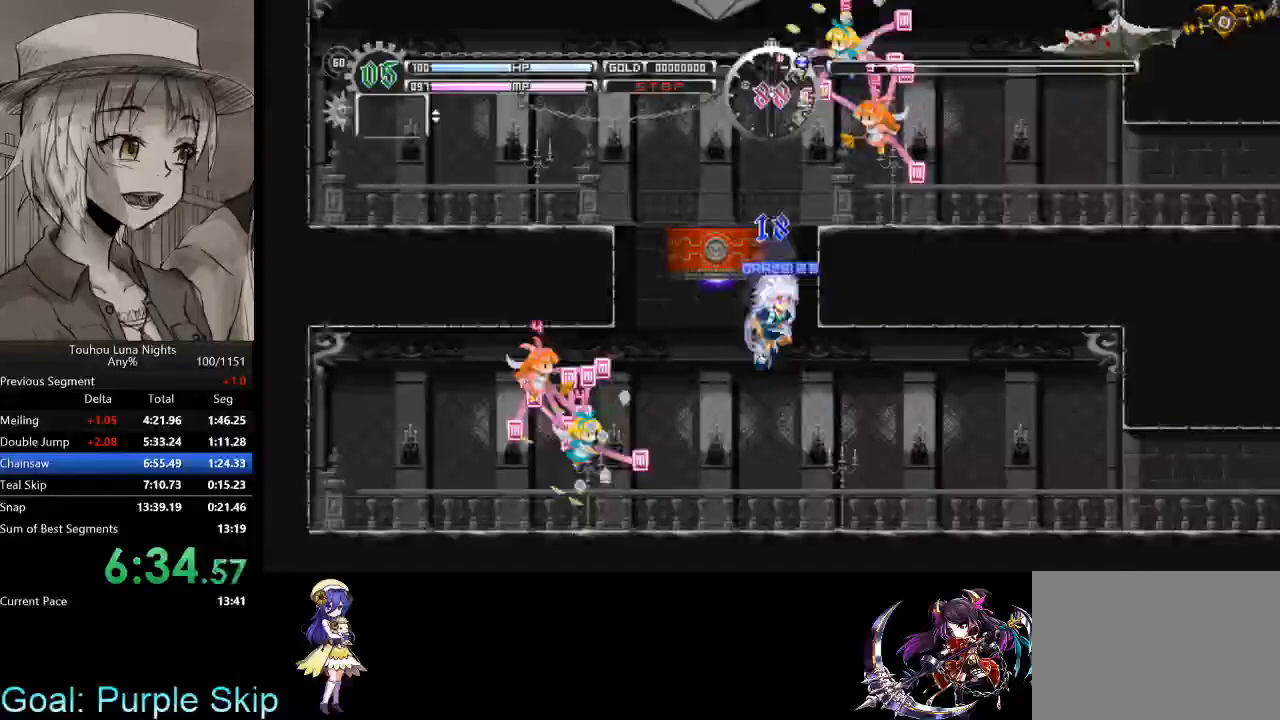
{"keys": ["down", "x"], "events": [[233, "down", "down"], [333, "x", "down"], [467, "right", "up"]]}
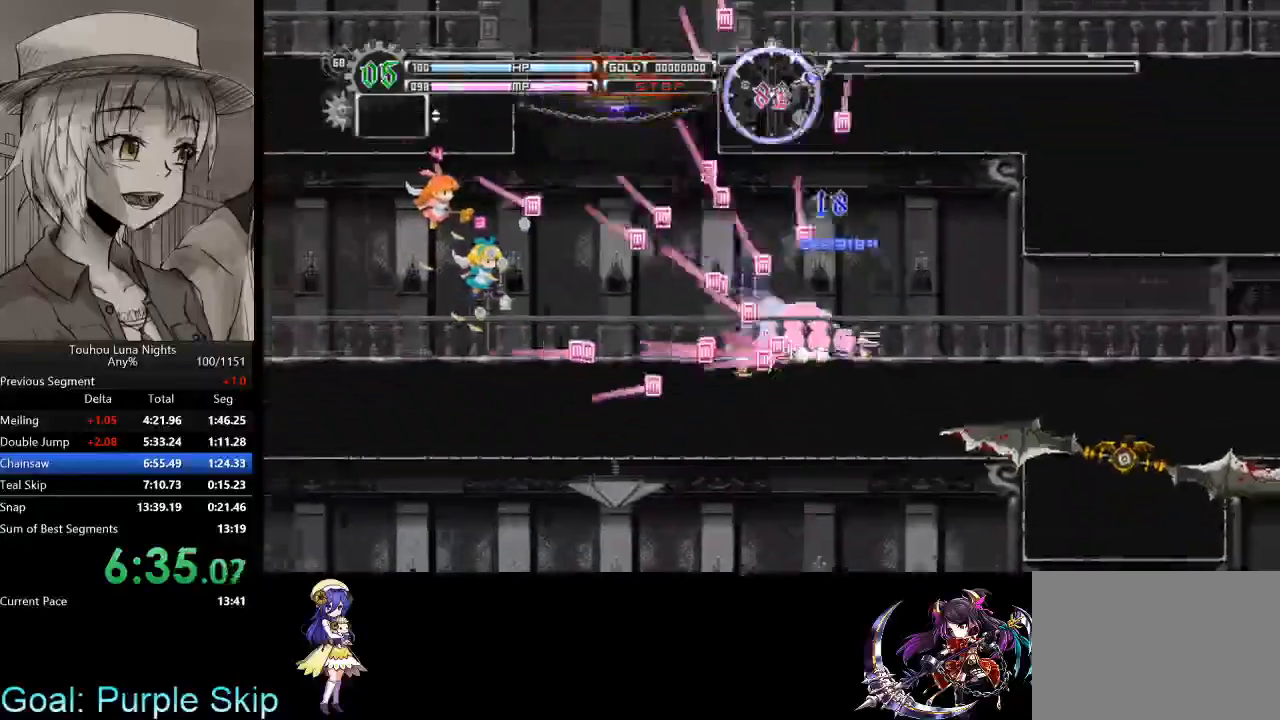
{"keys": ["down"], "events": [[33, "x", "up"], [267, "x", "down"], [400, "x", "up"]]}